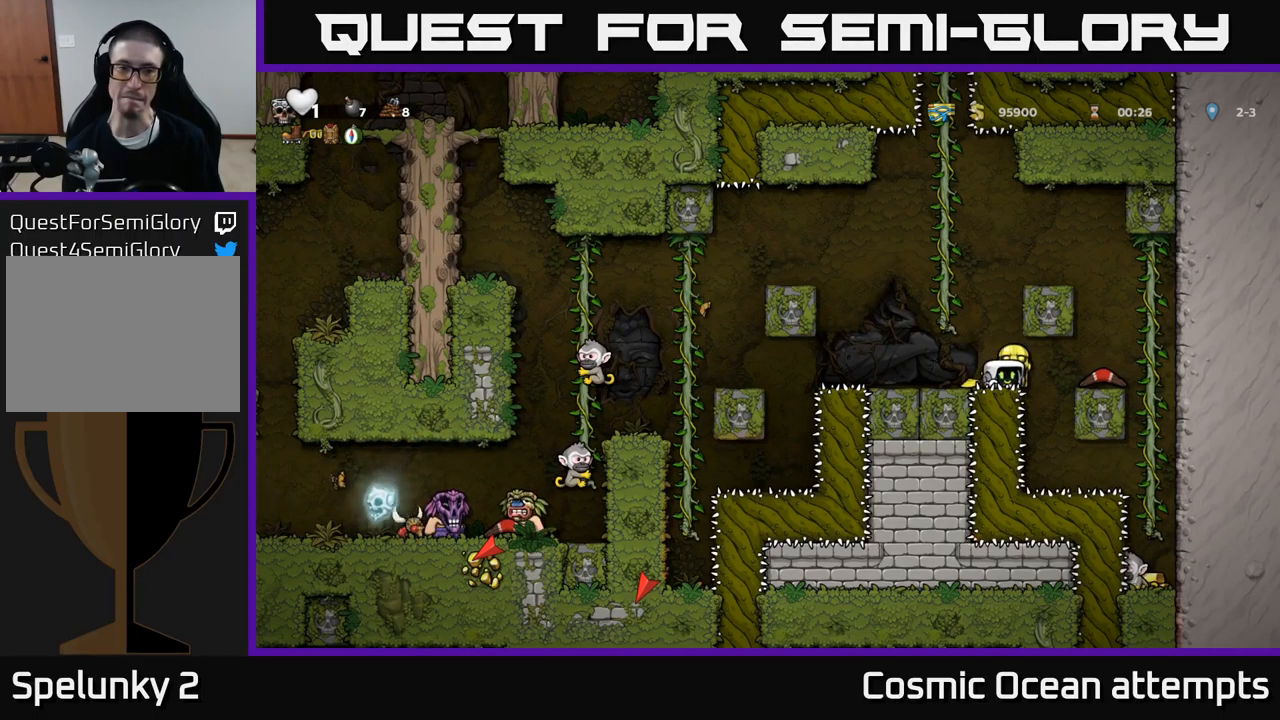
Gameplay with a controller (Xbox layout); each line is a JSON object with the inputs held at the frame after it. "events" lists button and stick changes between this image and that frame as [ms after this image, input, new state], when the widget could be followed in between. Not read: L1 right_stick.
{"buttons": [], "left_stick": "center", "events": [[200, "X", "down"], [333, "X", "up"], [367, "DPAD_DOWN", "up"]]}
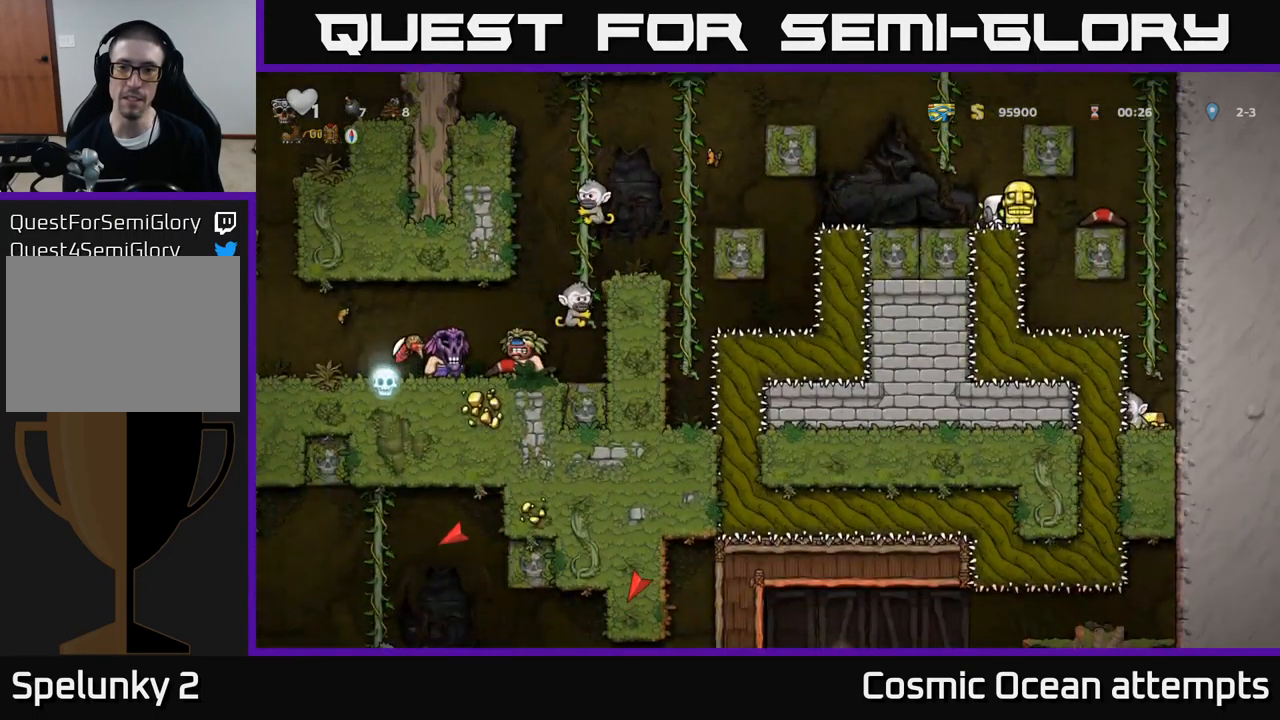
{"buttons": ["DPAD_UP"], "left_stick": "center", "events": [[267, "A", "down"], [267, "DPAD_LEFT", "down"], [333, "DPAD_UP", "down"], [383, "DPAD_LEFT", "up"], [450, "A", "up"]]}
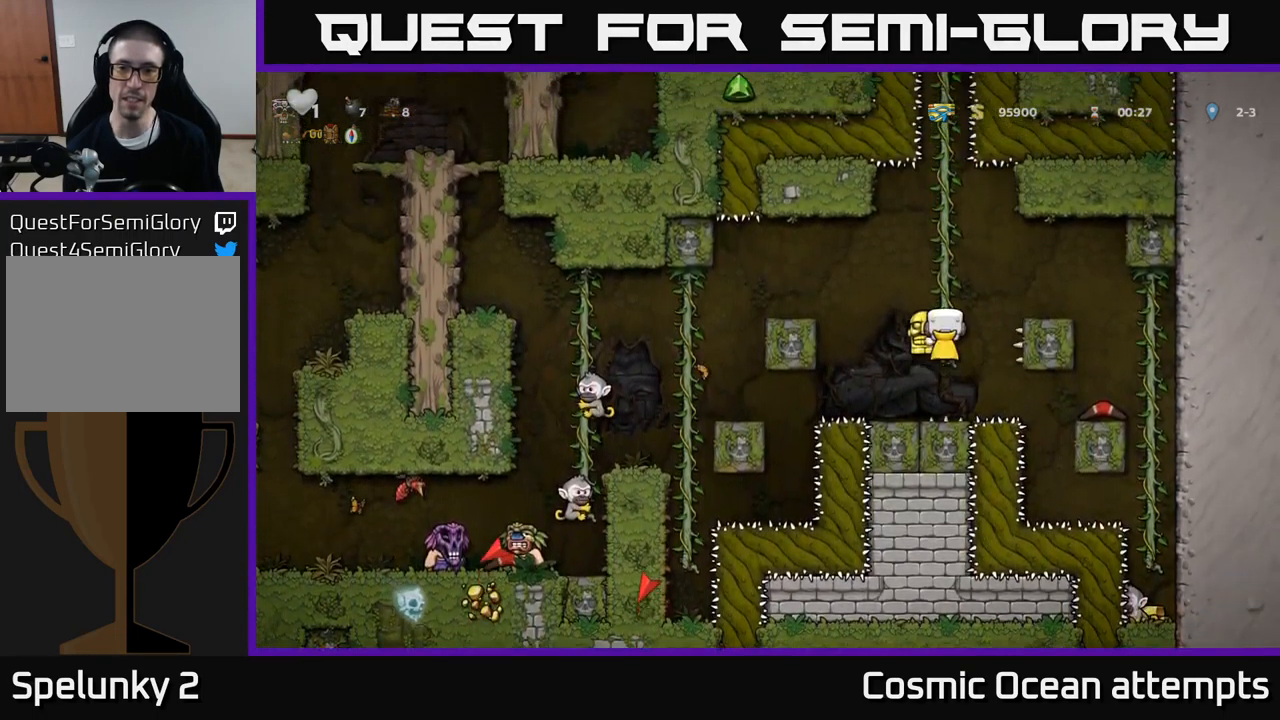
{"buttons": [], "left_stick": "center", "events": [[333, "DPAD_UP", "up"]]}
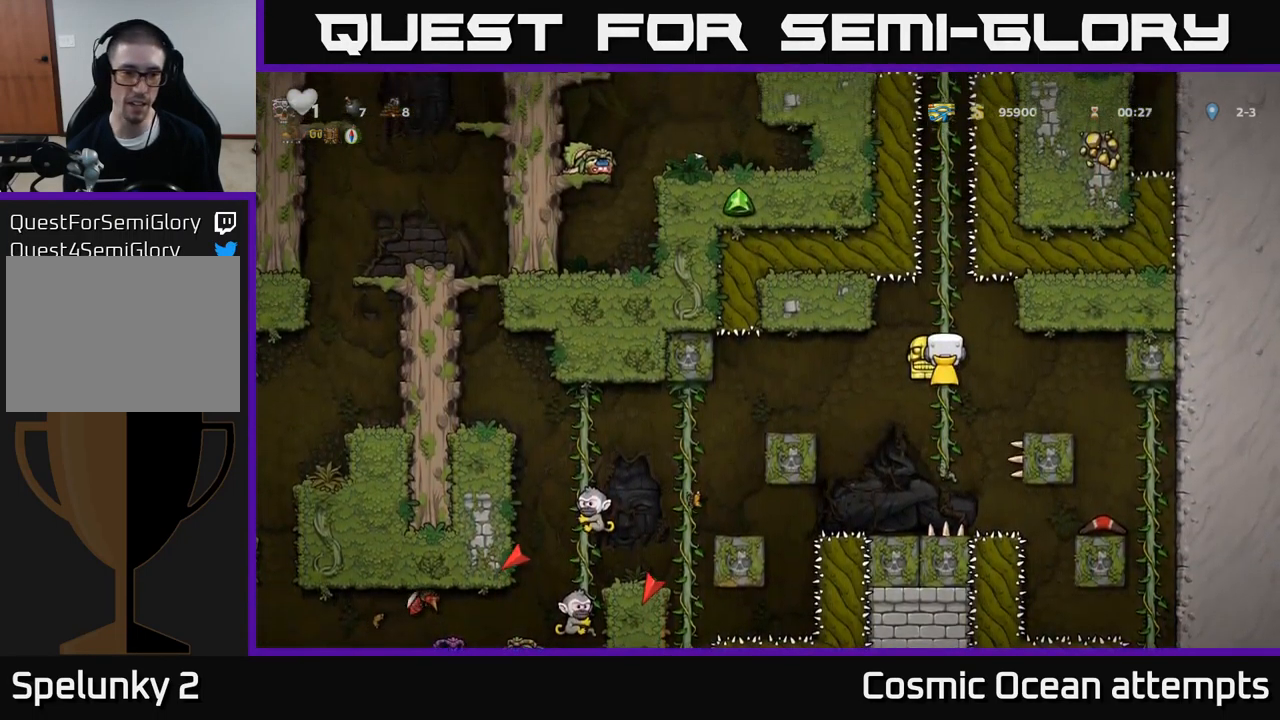
{"buttons": ["DPAD_UP"], "left_stick": "center", "events": [[100, "DPAD_UP", "down"]]}
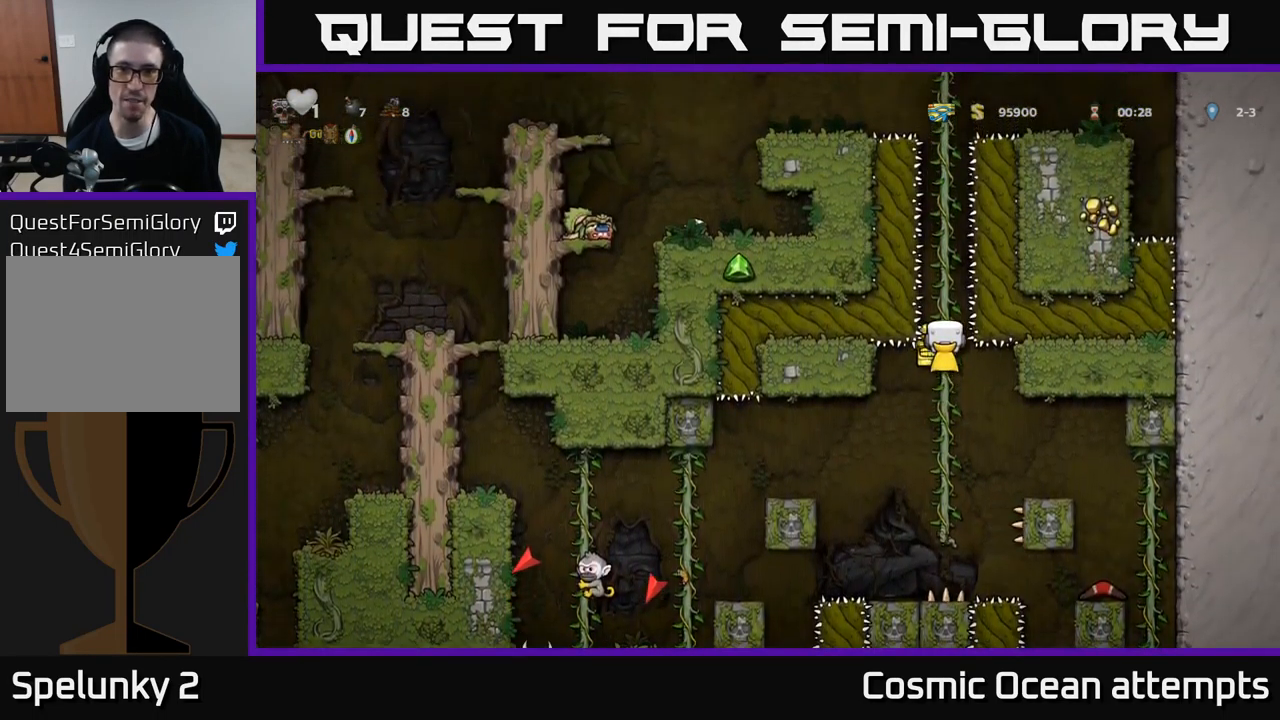
{"buttons": ["DPAD_UP"], "left_stick": "center", "events": []}
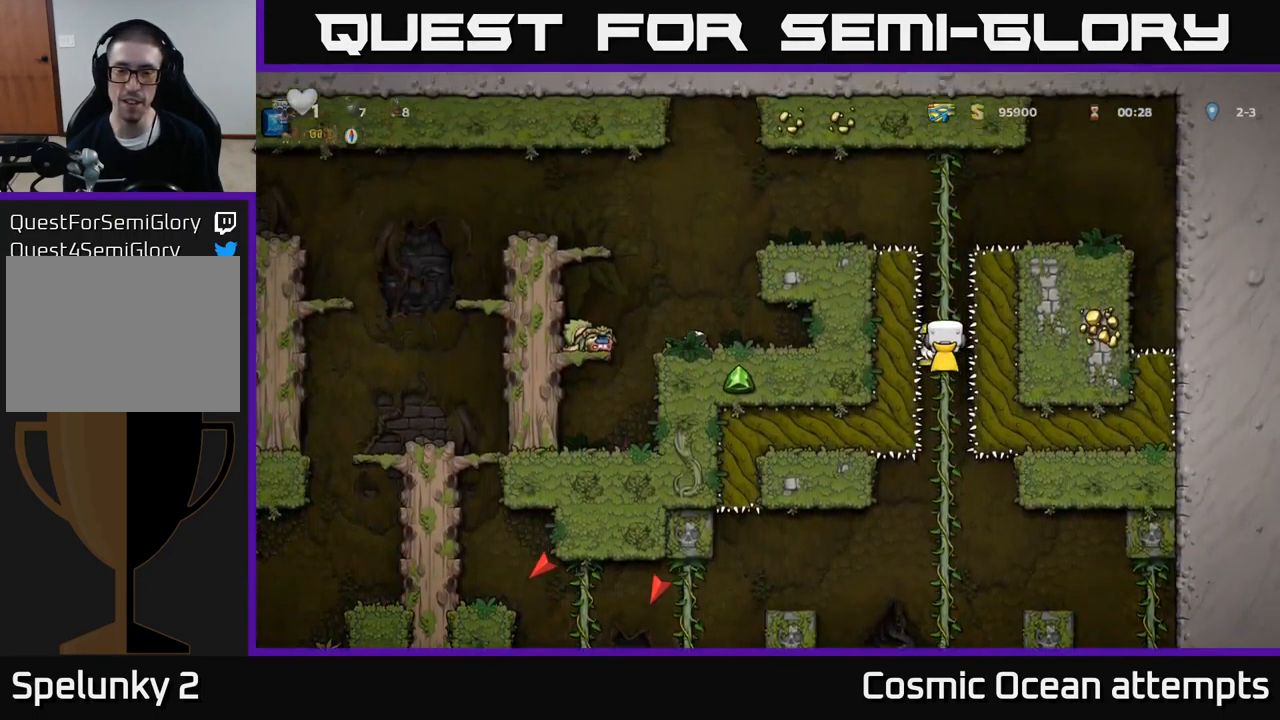
{"buttons": ["DPAD_UP"], "left_stick": "center", "events": []}
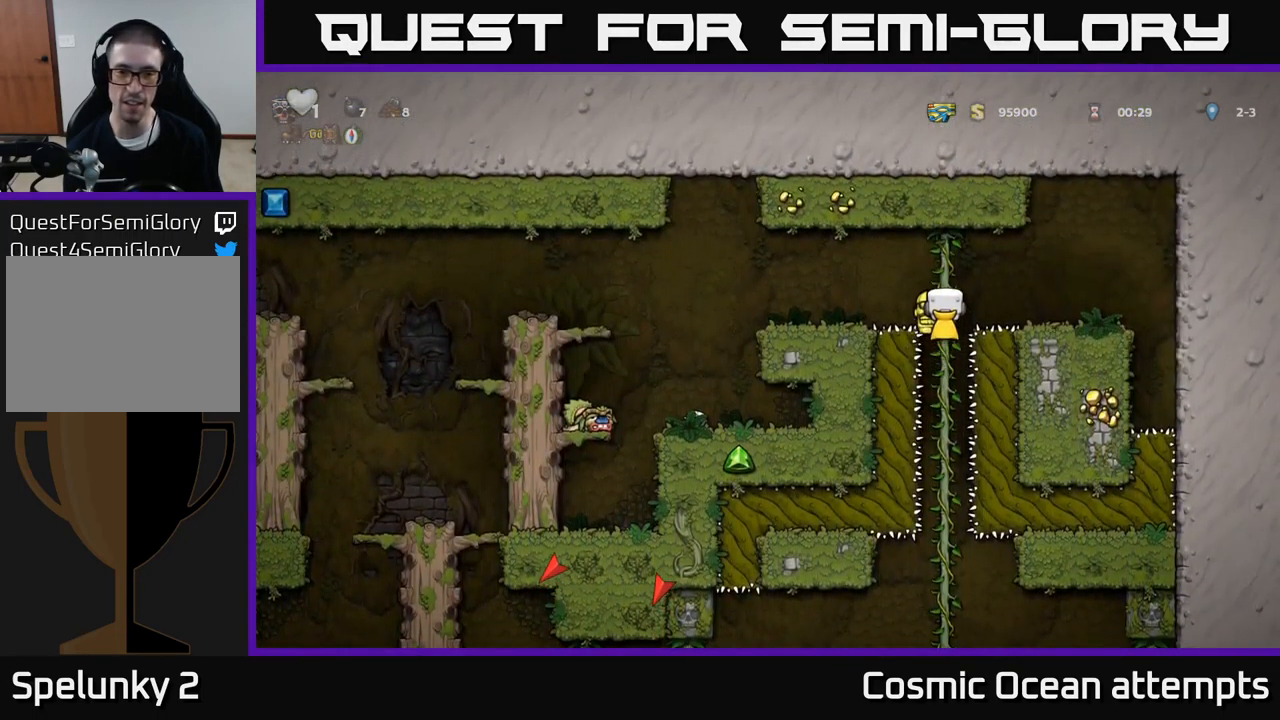
{"buttons": ["DPAD_LEFT"], "left_stick": "center", "events": [[50, "A", "down"], [50, "DPAD_LEFT", "down"], [83, "DPAD_UP", "up"], [167, "A", "up"]]}
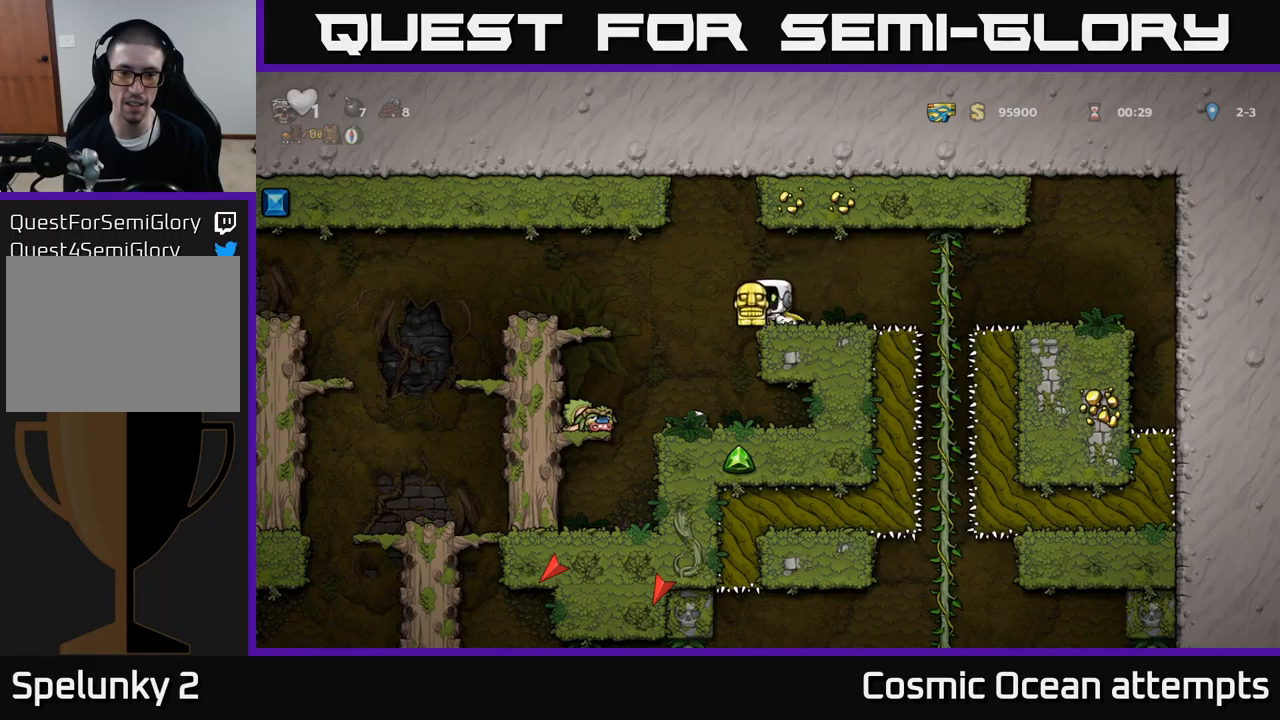
{"buttons": ["X", "DPAD_DOWN"], "left_stick": "center", "events": [[83, "DPAD_LEFT", "up"], [300, "DPAD_RIGHT", "down"], [417, "DPAD_DOWN", "down"], [450, "DPAD_RIGHT", "up"], [483, "X", "down"]]}
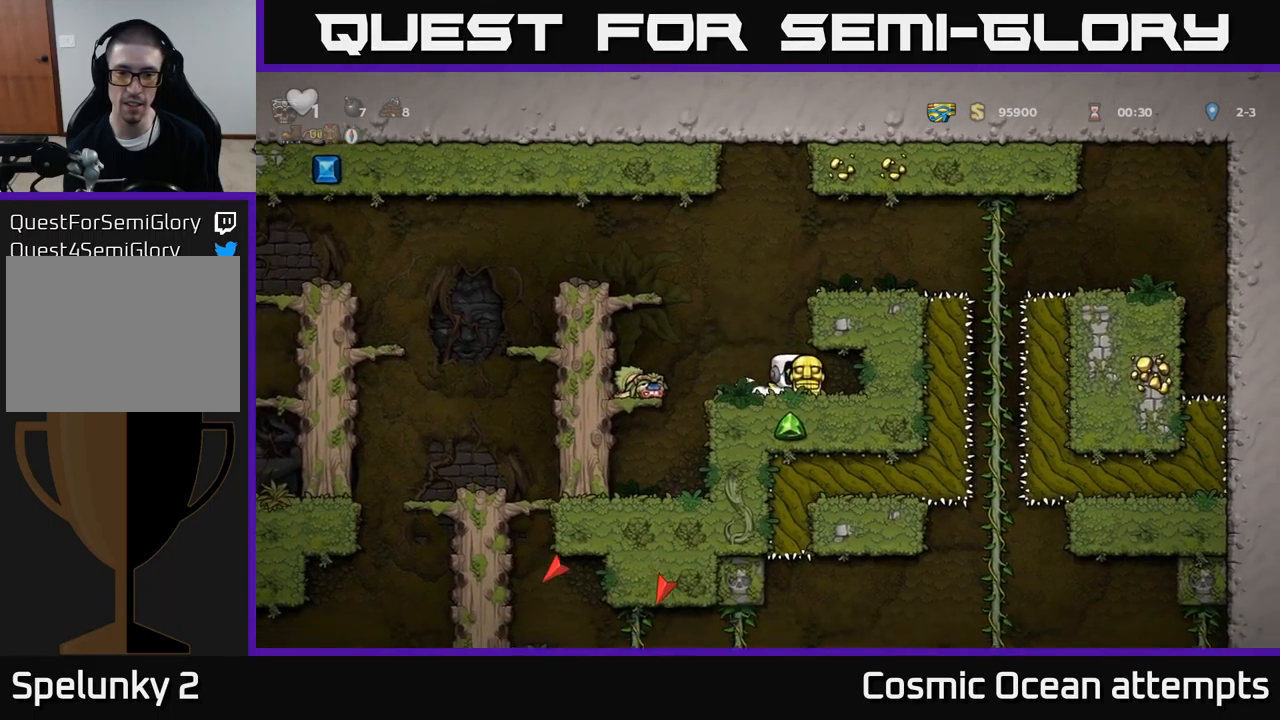
{"buttons": [], "left_stick": "center", "events": [[67, "DPAD_DOWN", "up"], [83, "DPAD_LEFT", "down"], [83, "X", "up"], [167, "A", "down"], [233, "A", "up"], [400, "DPAD_LEFT", "up"]]}
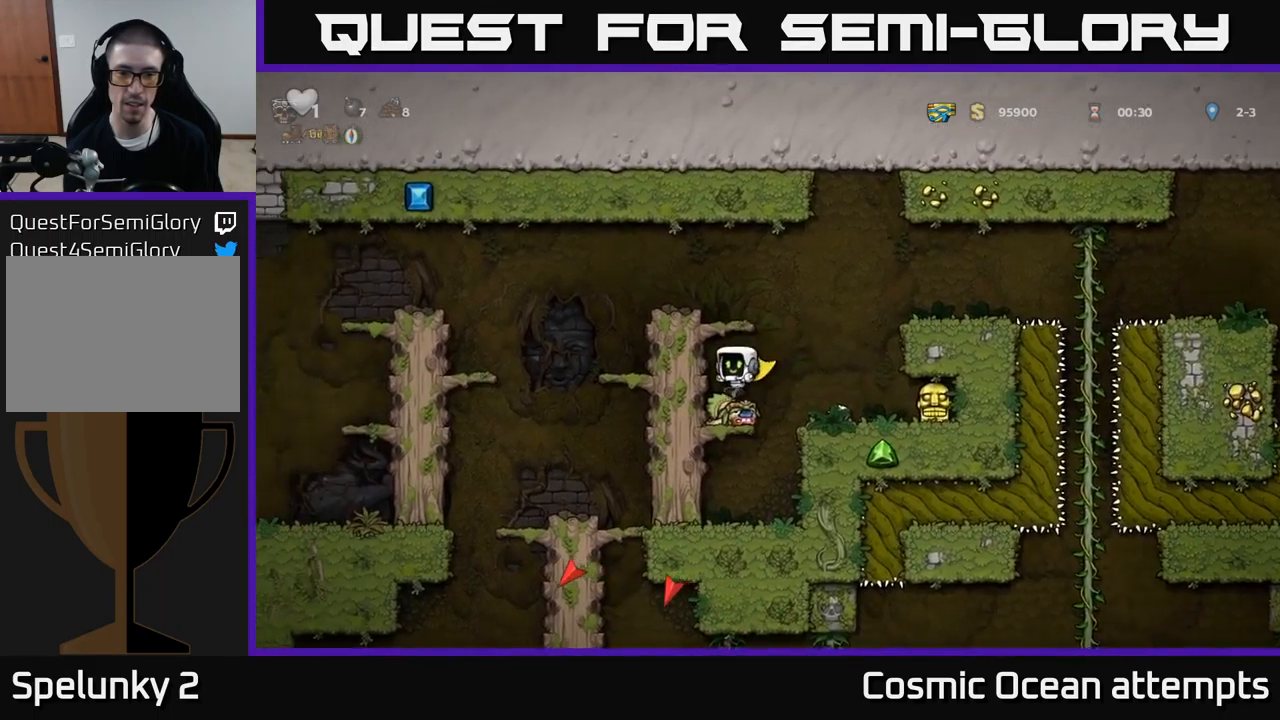
{"buttons": ["DPAD_LEFT"], "left_stick": "center", "events": [[50, "DPAD_DOWN", "down"], [200, "X", "down"], [250, "A", "down"], [267, "DPAD_DOWN", "up"], [283, "X", "up"], [333, "DPAD_LEFT", "down"], [417, "A", "up"]]}
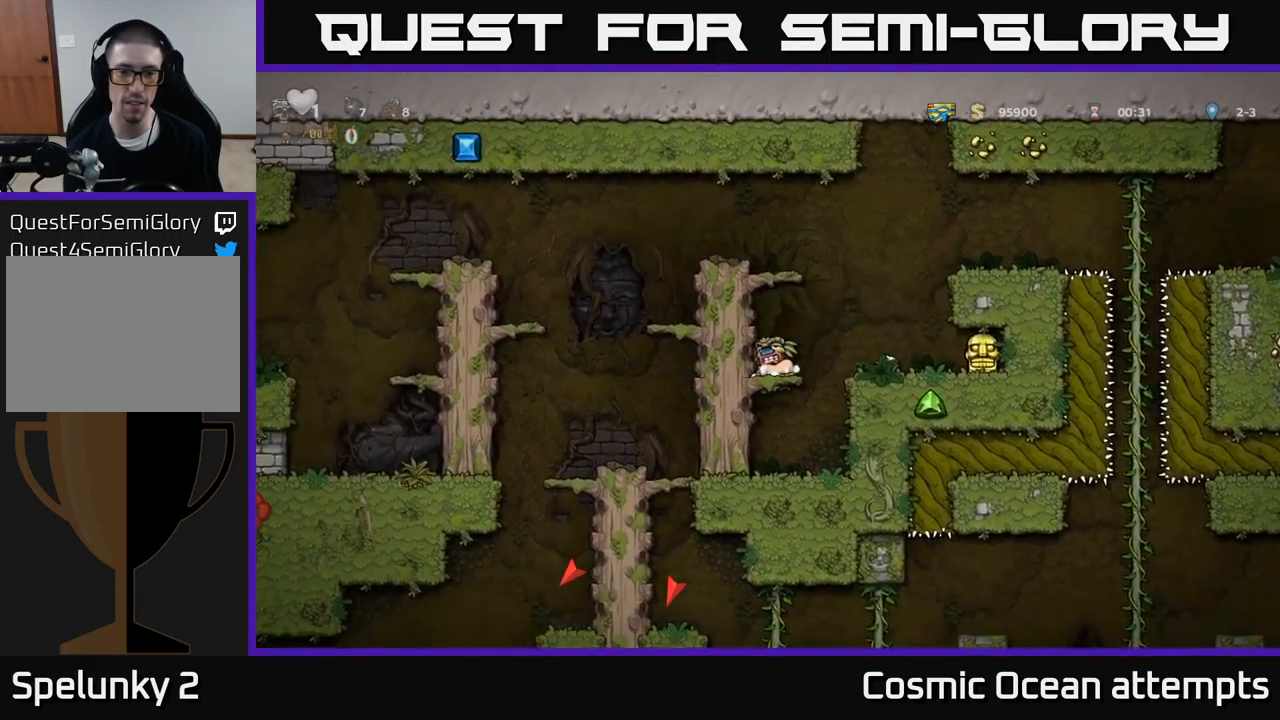
{"buttons": ["DPAD_LEFT"], "left_stick": "center", "events": [[17, "A", "down"], [200, "A", "up"], [383, "A", "down"], [483, "A", "up"]]}
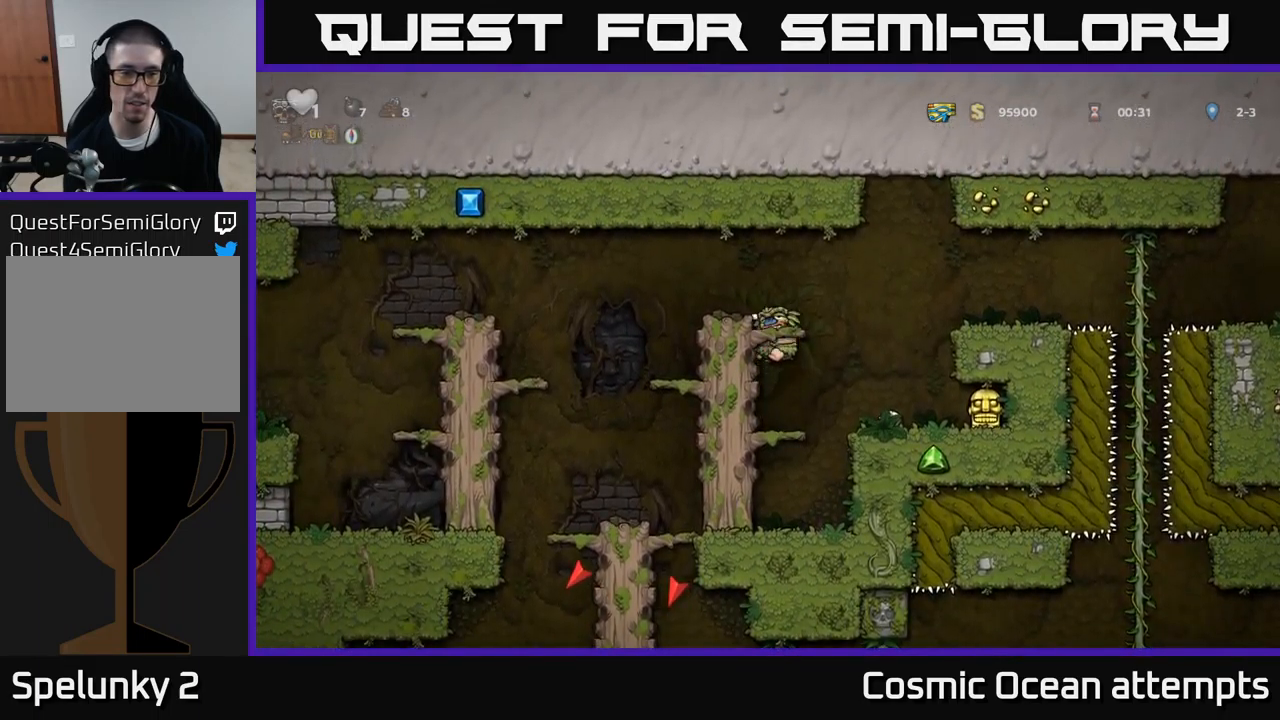
{"buttons": [], "left_stick": "center", "events": [[167, "DPAD_LEFT", "up"], [267, "DPAD_LEFT", "down"], [300, "A", "down"], [450, "A", "up"], [467, "DPAD_LEFT", "up"]]}
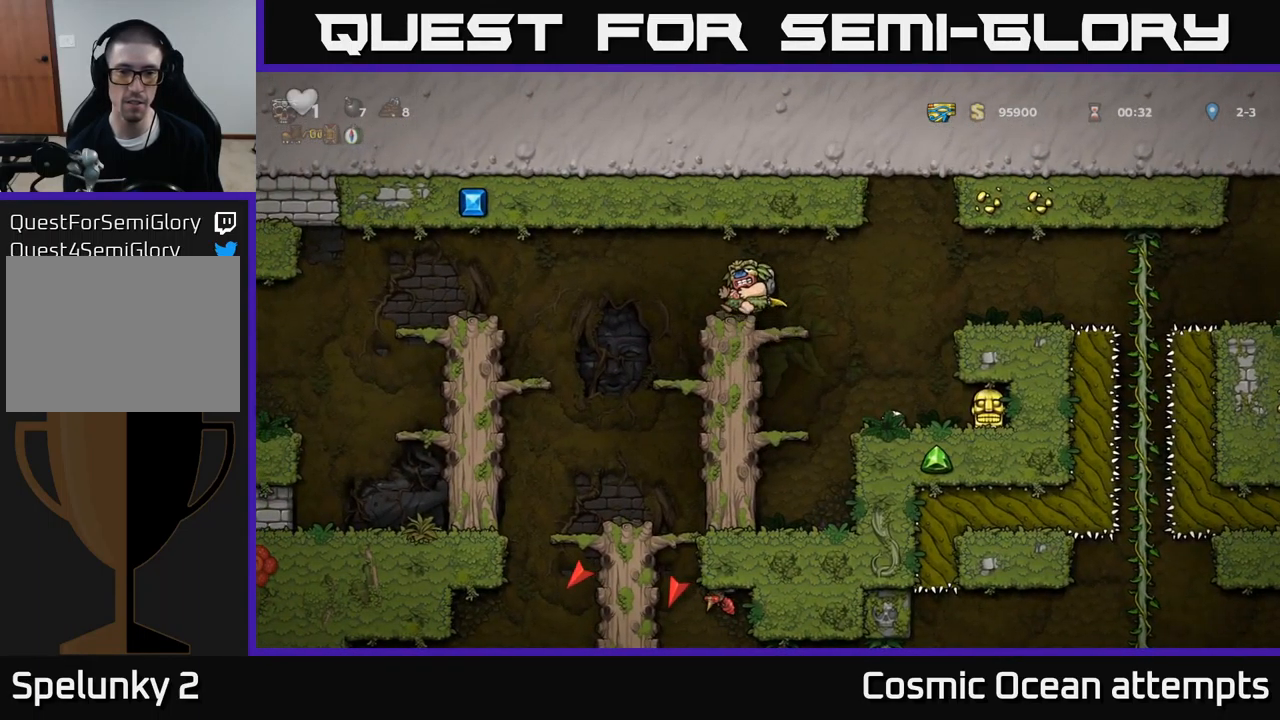
{"buttons": ["DPAD_LEFT"], "left_stick": "center", "events": [[167, "DPAD_LEFT", "down"], [300, "A", "down"], [467, "A", "up"]]}
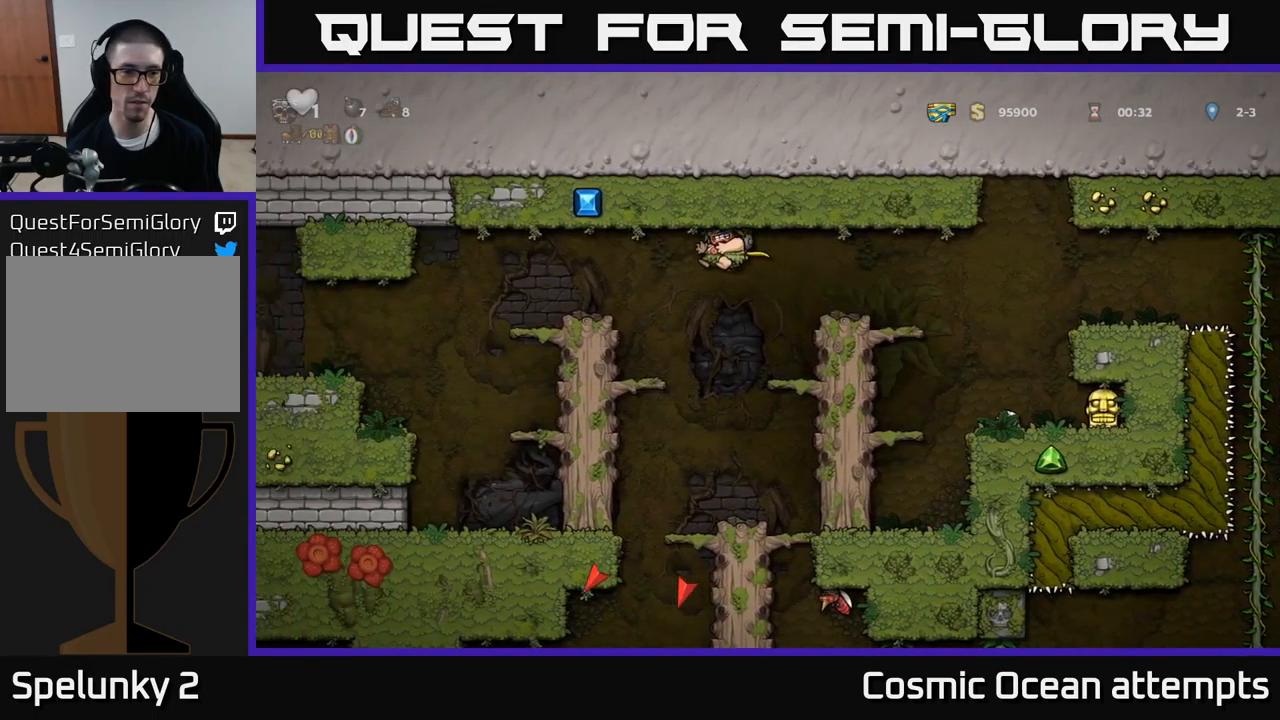
{"buttons": ["A", "DPAD_LEFT"], "left_stick": "center", "events": [[33, "A", "down"], [200, "A", "up"], [283, "DPAD_LEFT", "up"], [383, "DPAD_LEFT", "down"], [483, "A", "down"]]}
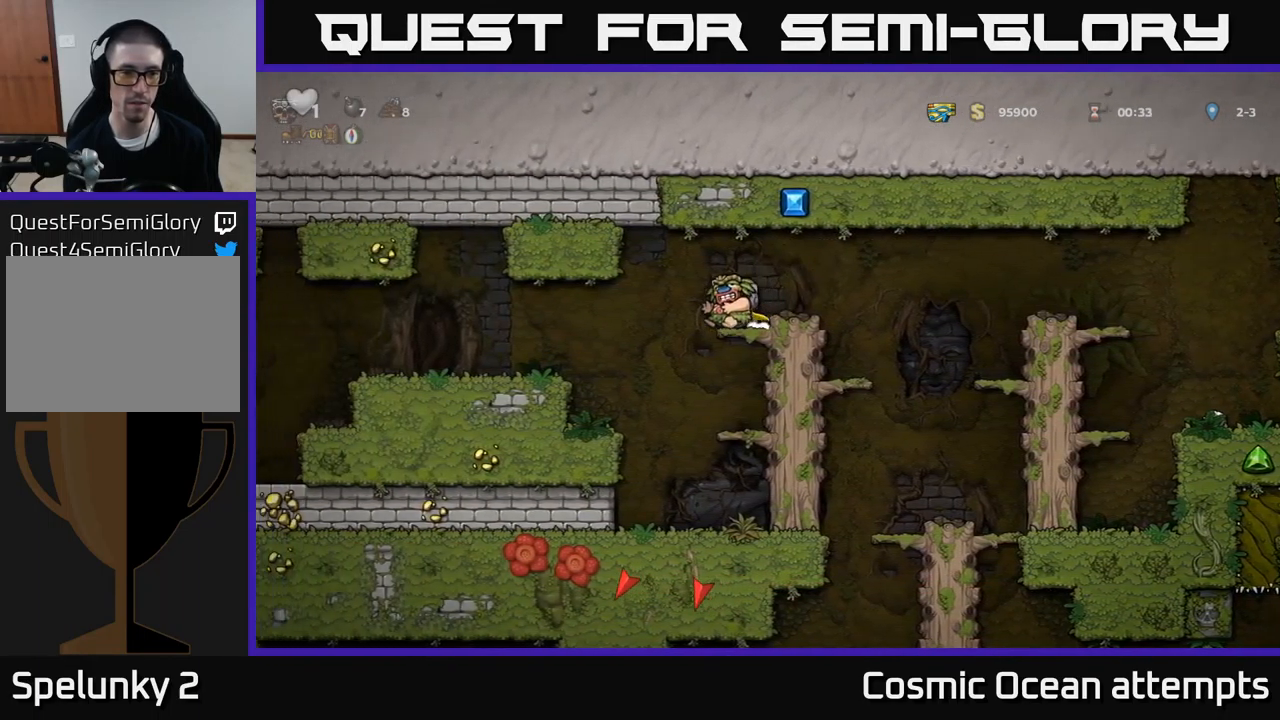
{"buttons": ["A", "DPAD_LEFT"], "left_stick": "center", "events": [[33, "A", "up"], [117, "DPAD_LEFT", "up"], [317, "DPAD_LEFT", "down"], [400, "A", "down"]]}
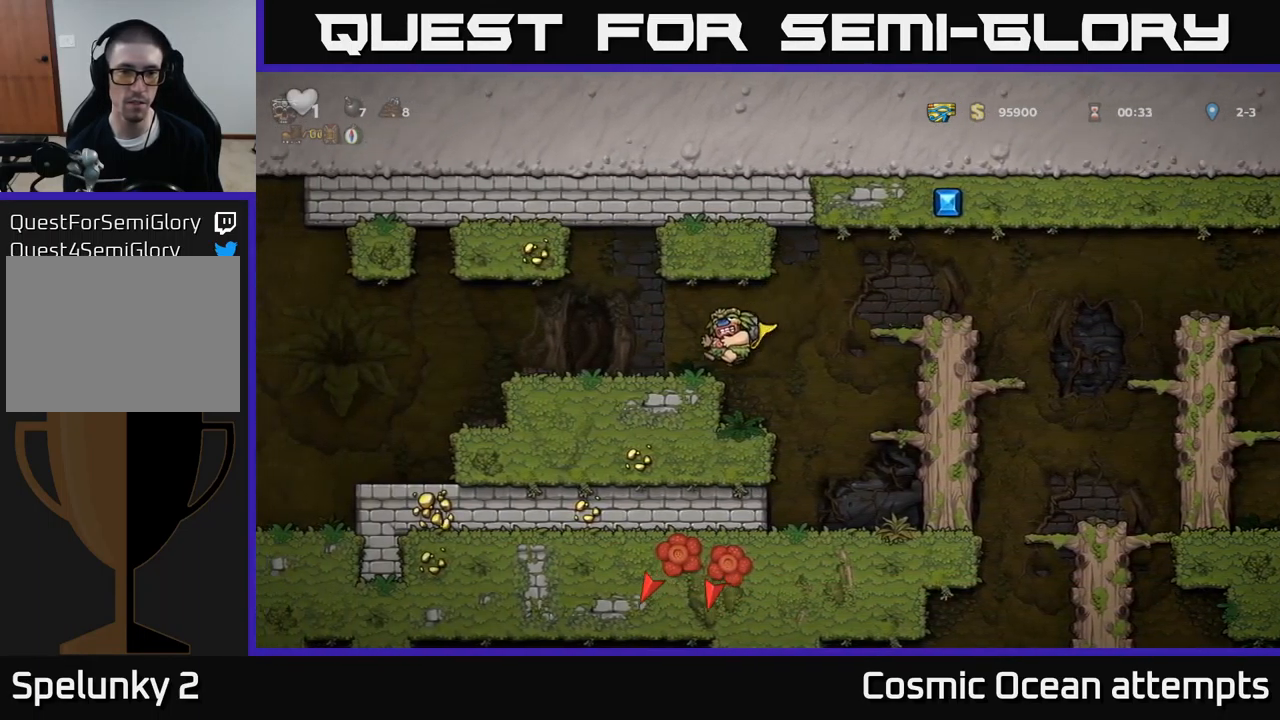
{"buttons": ["DPAD_LEFT"], "left_stick": "center", "events": [[83, "A", "up"]]}
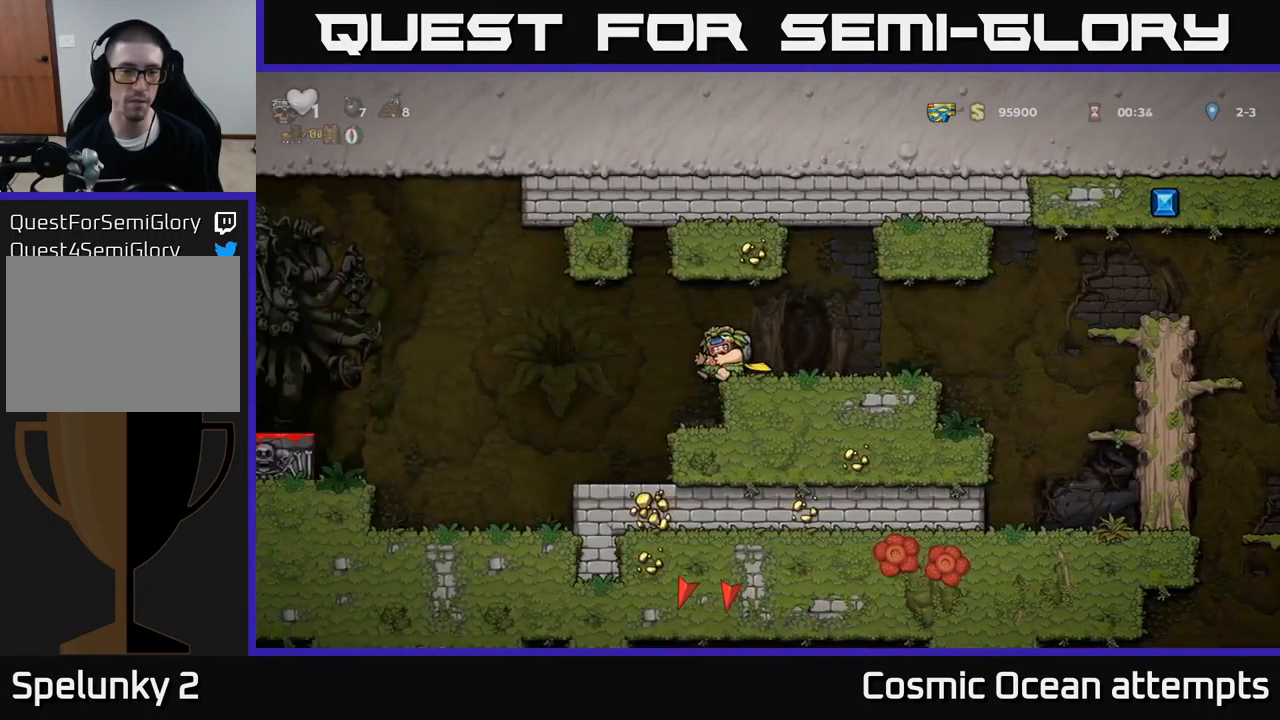
{"buttons": ["A", "DPAD_LEFT"], "left_stick": "center", "events": [[17, "A", "down"], [217, "A", "up"], [317, "A", "down"]]}
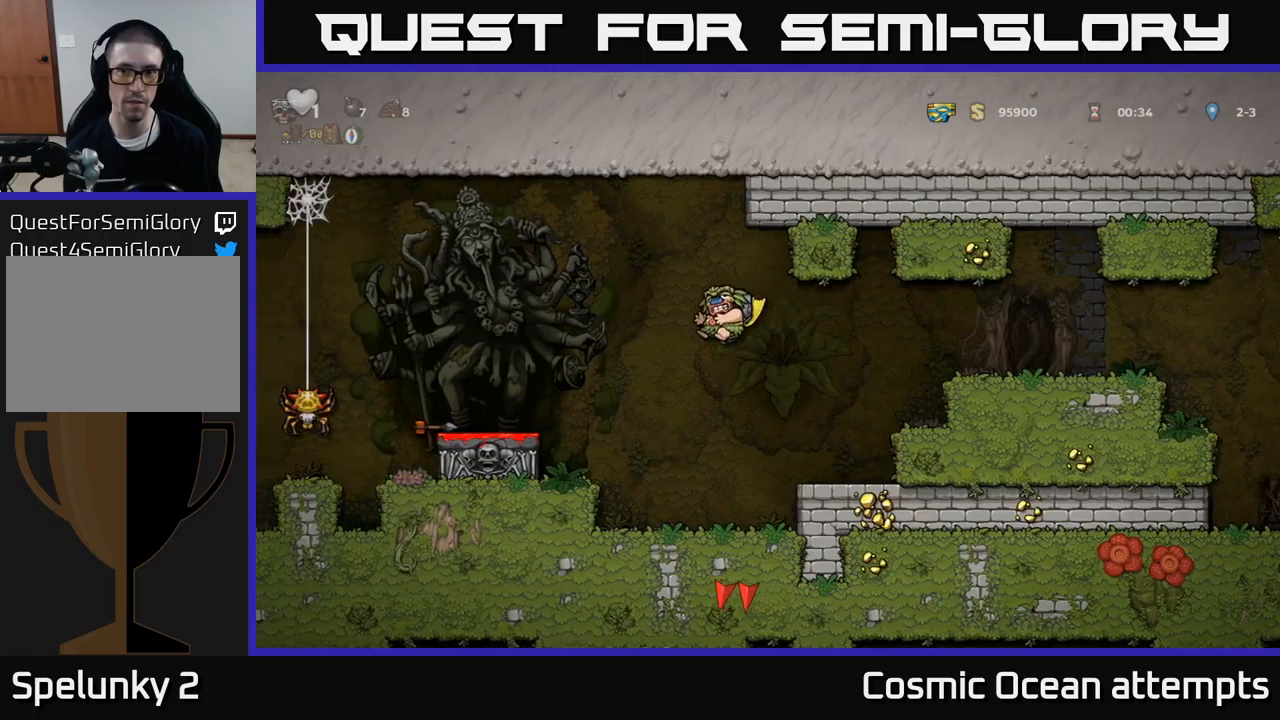
{"buttons": ["DPAD_DOWN"], "left_stick": "center", "events": [[217, "A", "up"], [384, "DPAD_LEFT", "up"], [400, "DPAD_DOWN", "down"]]}
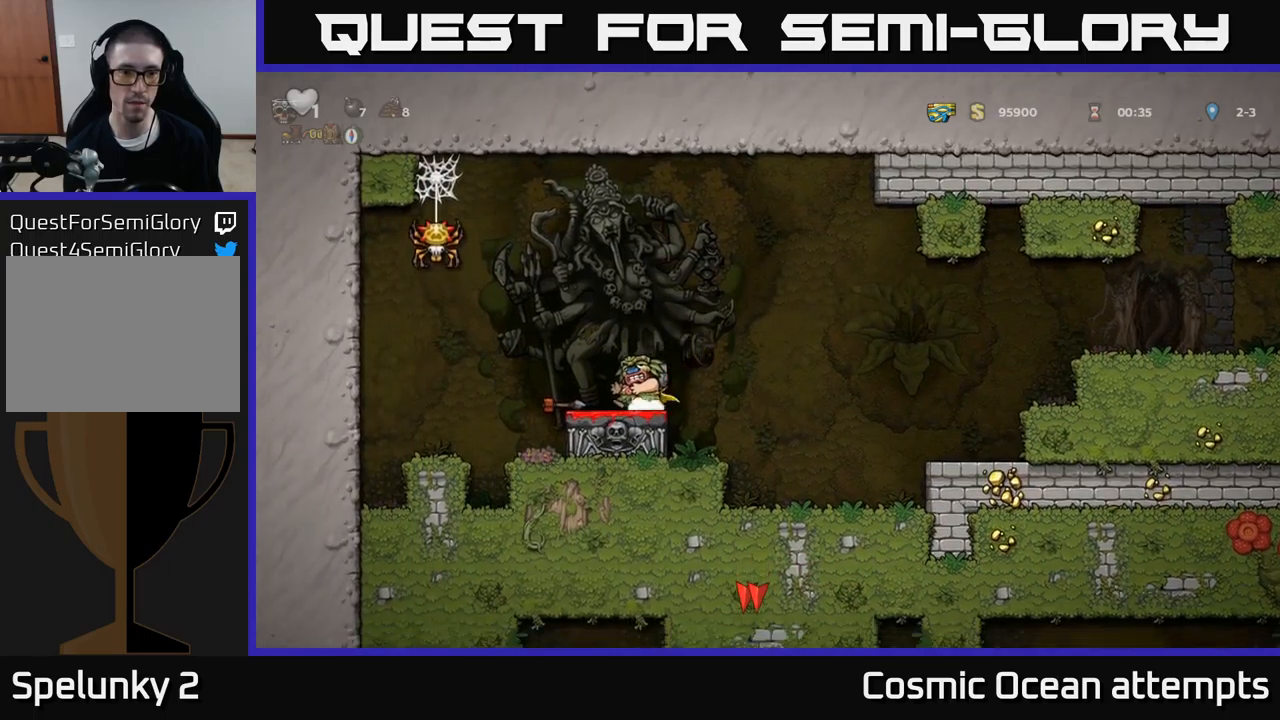
{"buttons": ["A", "DPAD_LEFT"], "left_stick": "center", "events": [[17, "X", "down"], [100, "DPAD_DOWN", "up"], [134, "X", "up"], [450, "A", "down"], [500, "DPAD_LEFT", "down"]]}
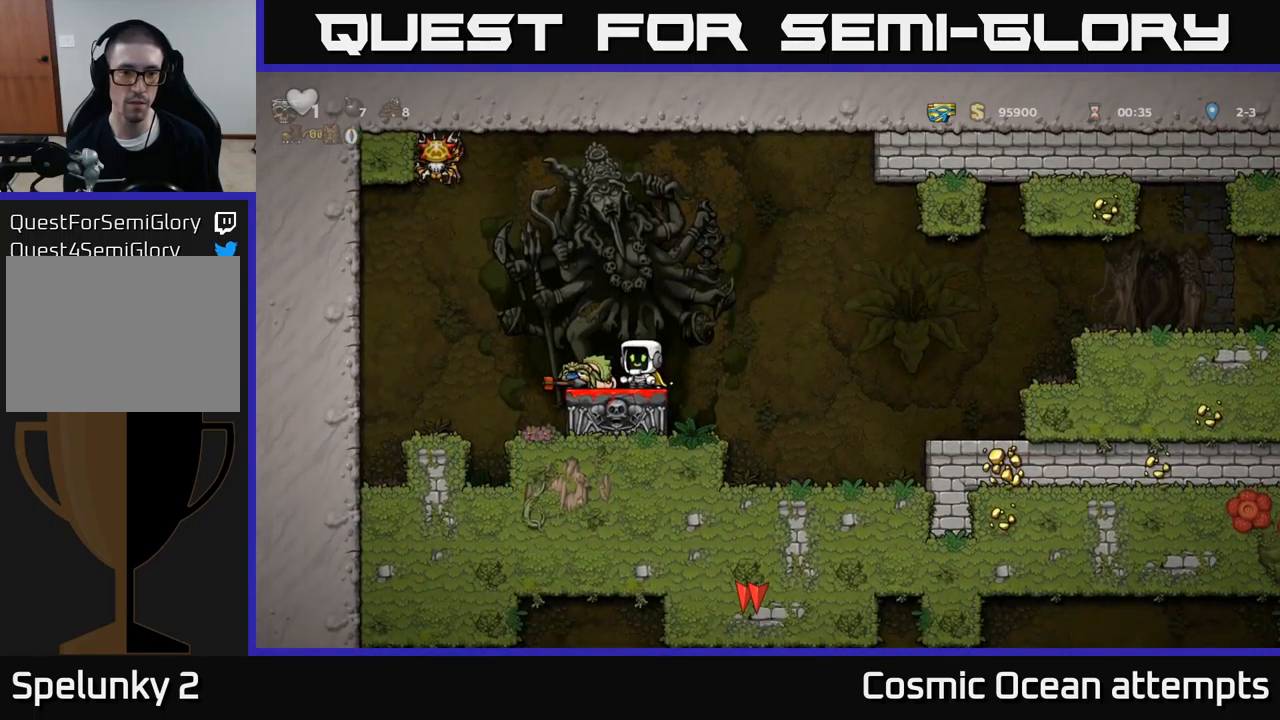
{"buttons": ["DPAD_LEFT"], "left_stick": "center", "events": [[50, "A", "up"], [167, "DPAD_LEFT", "up"], [234, "DPAD_RIGHT", "down"], [434, "DPAD_RIGHT", "up"], [500, "DPAD_LEFT", "down"]]}
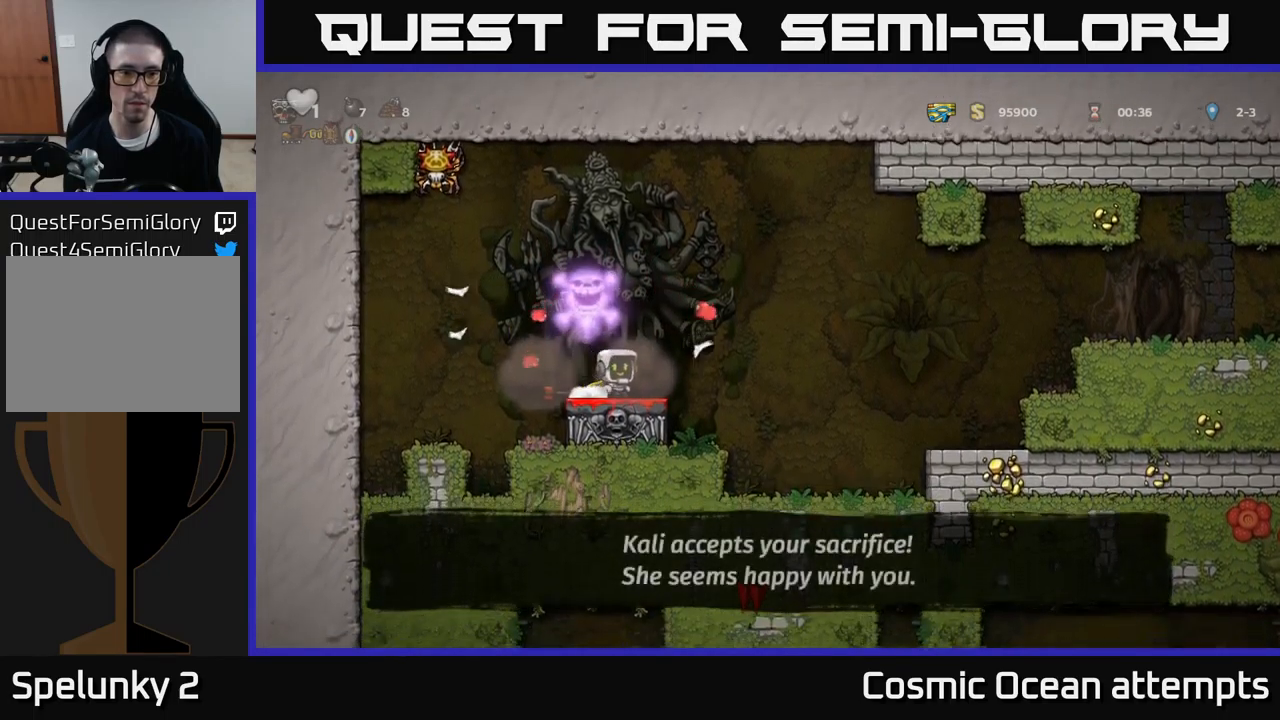
{"buttons": ["DPAD_DOWN"], "left_stick": "center", "events": [[84, "DPAD_LEFT", "up"], [350, "DPAD_LEFT", "down"], [450, "DPAD_LEFT", "up"], [467, "DPAD_DOWN", "down"]]}
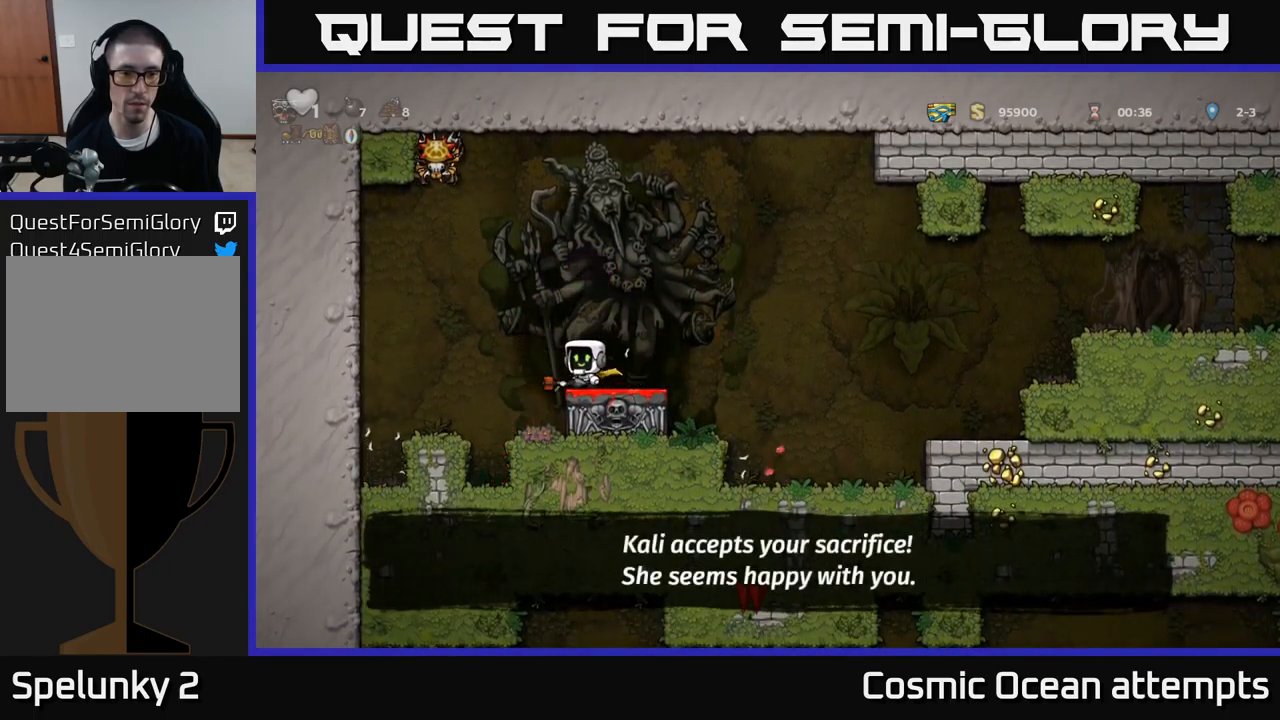
{"buttons": [], "left_stick": "center", "events": [[34, "X", "down"], [100, "DPAD_DOWN", "up"], [167, "X", "up"]]}
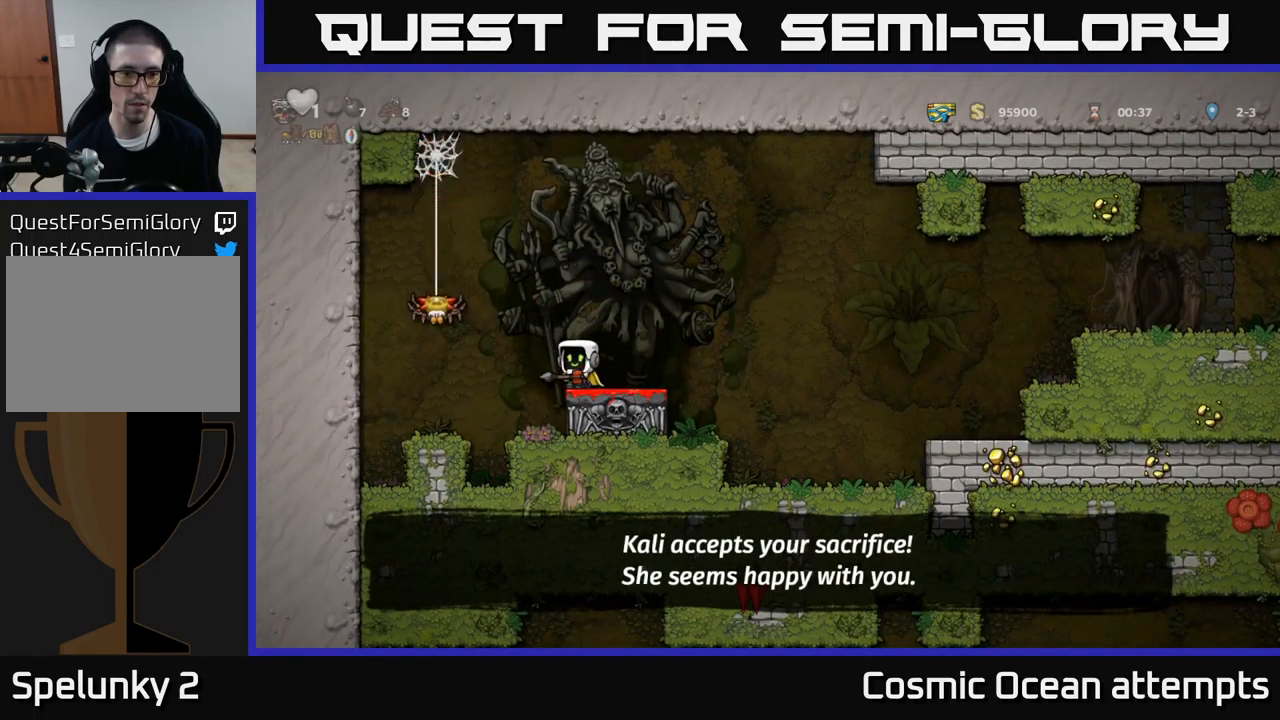
{"buttons": [], "left_stick": "center", "events": [[100, "A", "down"], [100, "DPAD_LEFT", "down"], [267, "A", "up"], [434, "DPAD_LEFT", "up"]]}
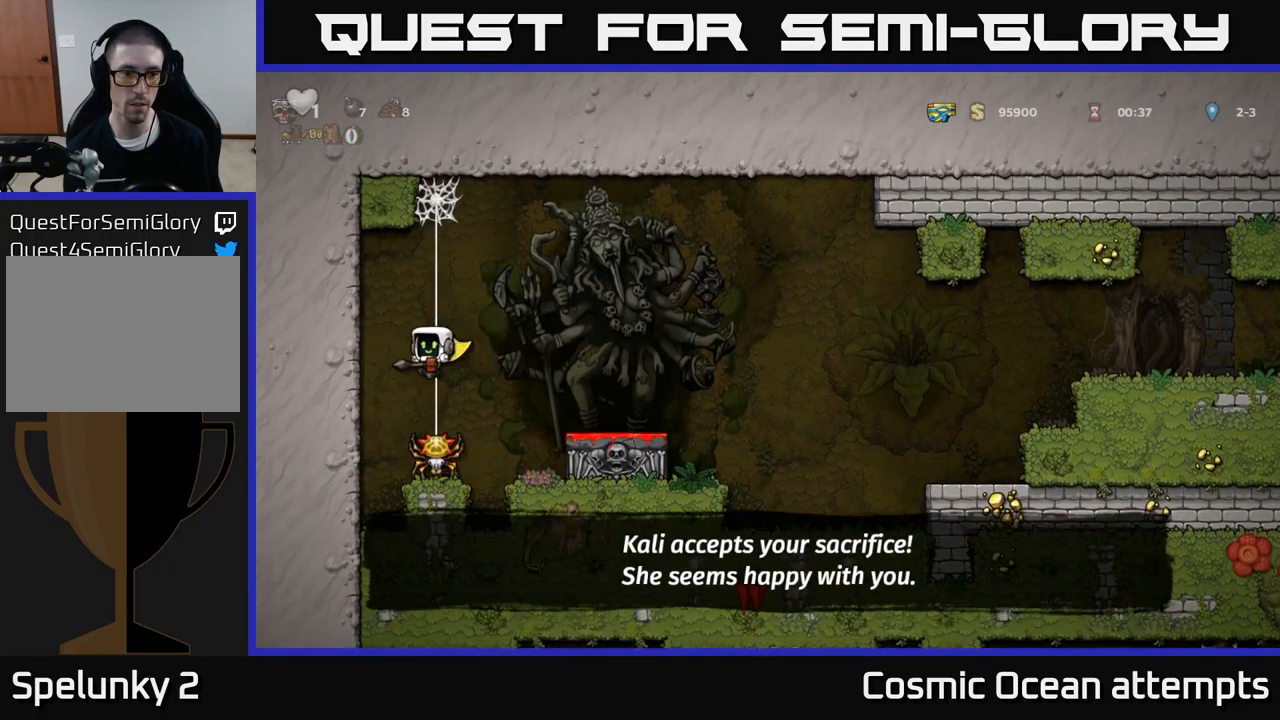
{"buttons": [], "left_stick": "center", "events": [[50, "DPAD_RIGHT", "down"], [117, "DPAD_RIGHT", "up"]]}
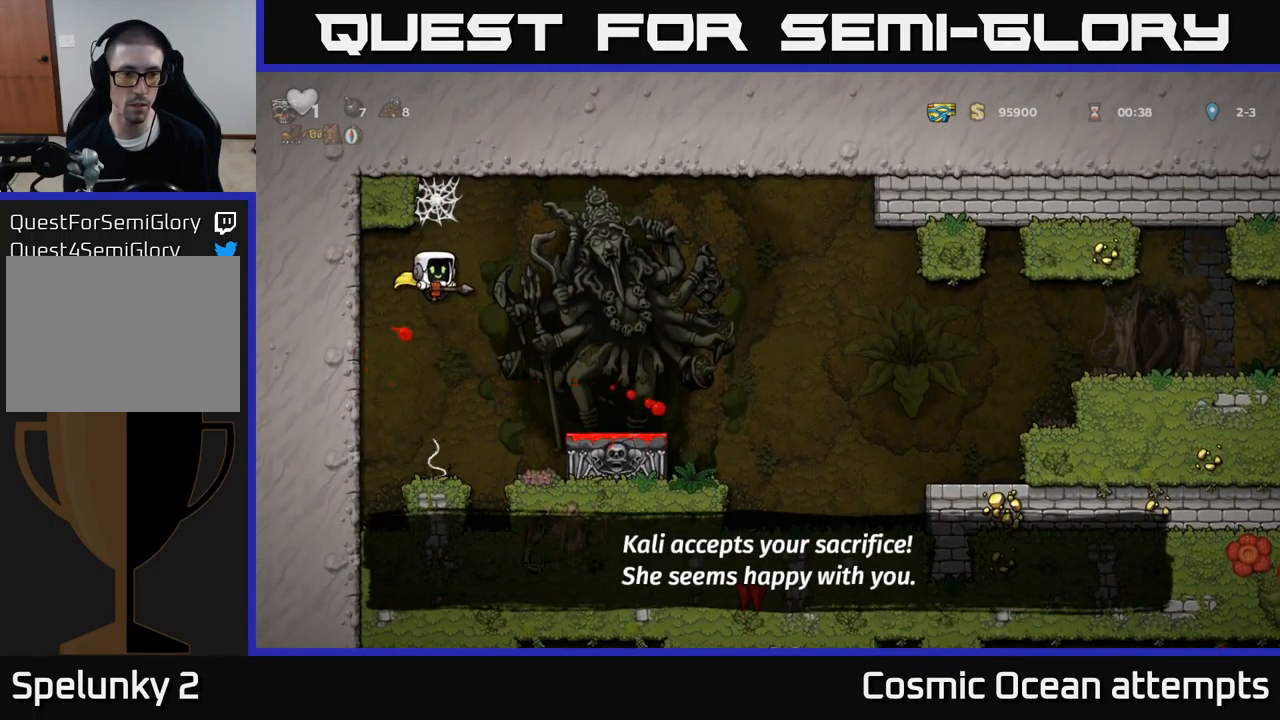
{"buttons": ["A", "DPAD_RIGHT"], "left_stick": "center", "events": [[234, "DPAD_LEFT", "down"], [284, "DPAD_LEFT", "up"], [400, "DPAD_RIGHT", "down"], [484, "A", "down"]]}
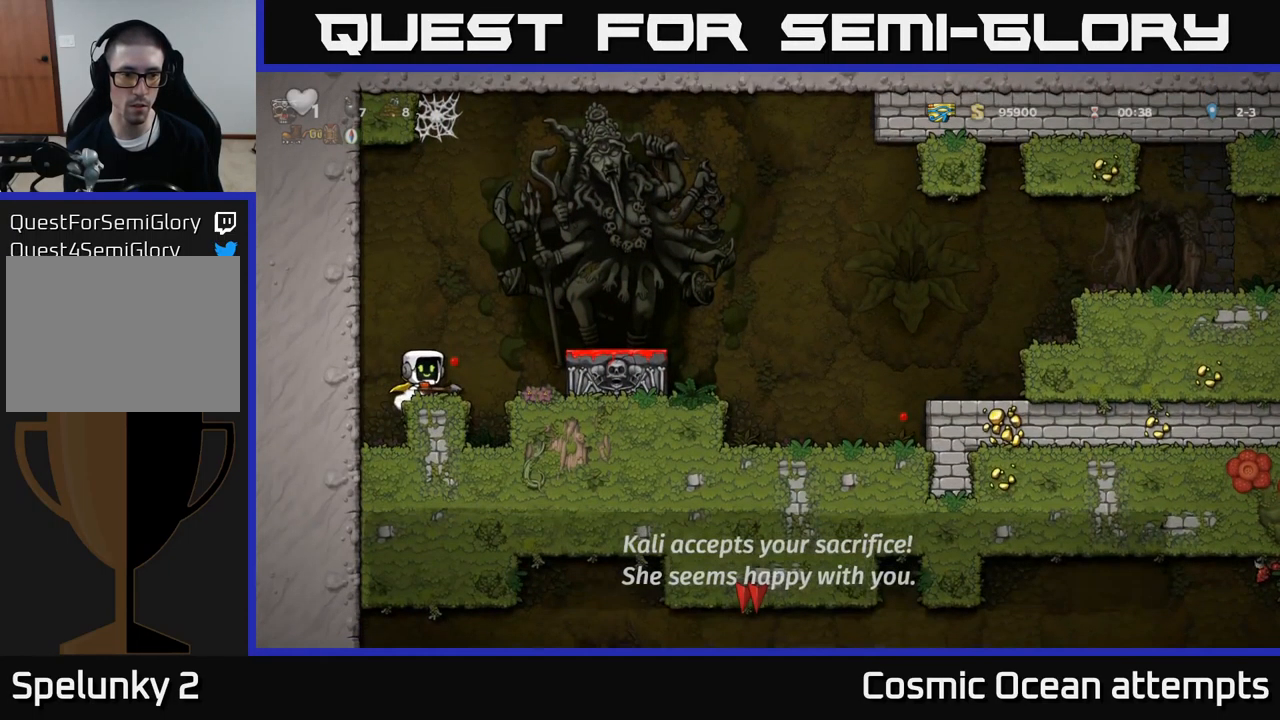
{"buttons": ["DPAD_RIGHT"], "left_stick": "center", "events": [[167, "A", "up"]]}
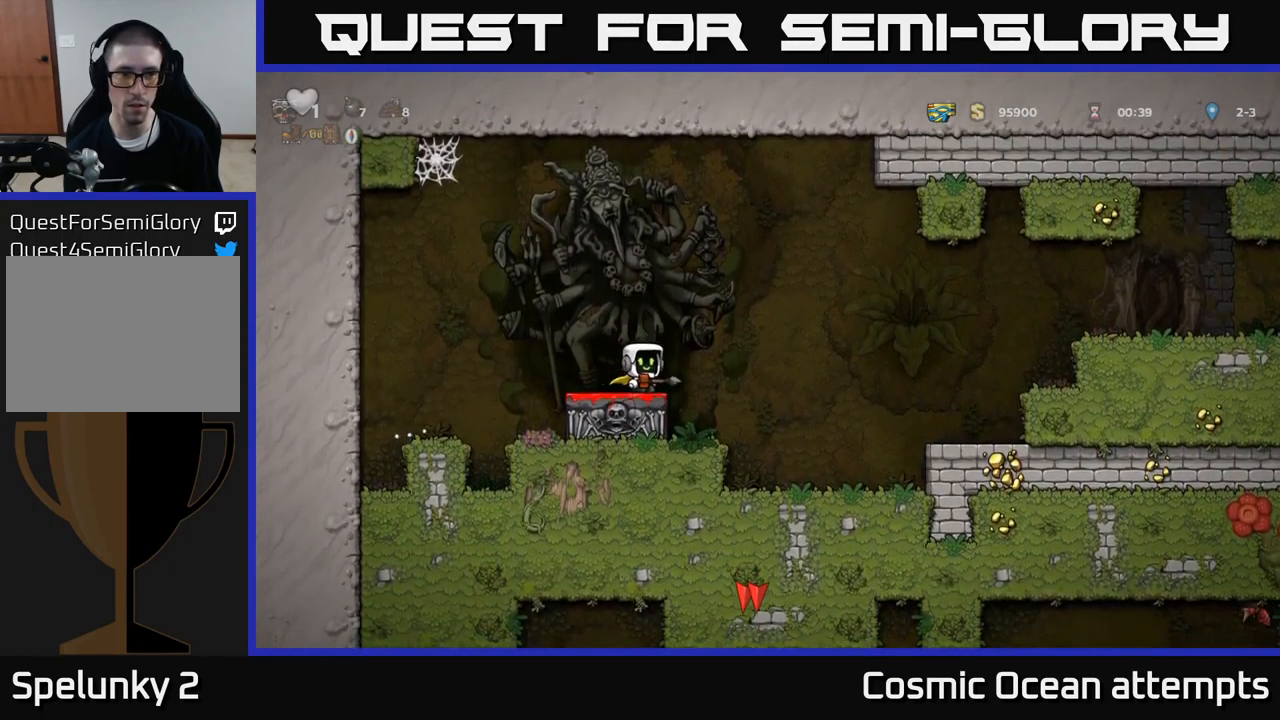
{"buttons": ["A", "DPAD_RIGHT"], "left_stick": "center", "events": [[17, "A", "down"], [300, "A", "up"], [367, "A", "down"]]}
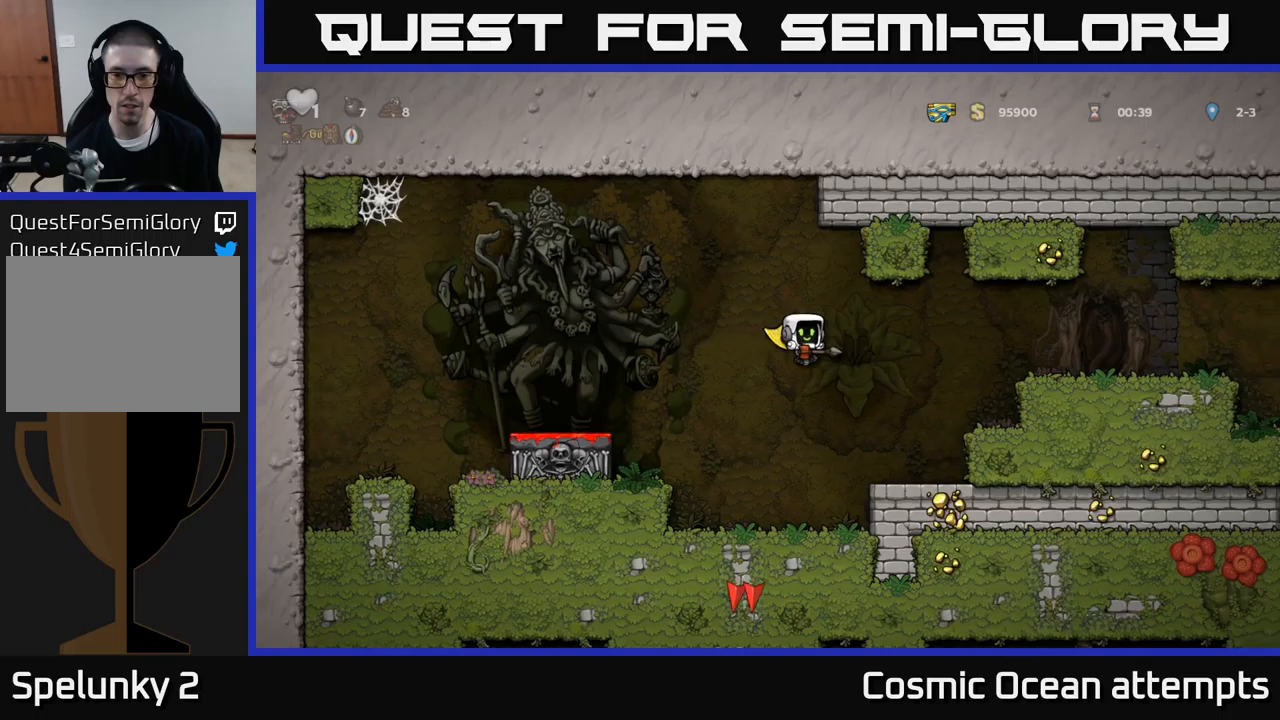
{"buttons": ["DPAD_RIGHT"], "left_stick": "center", "events": [[500, "A", "up"]]}